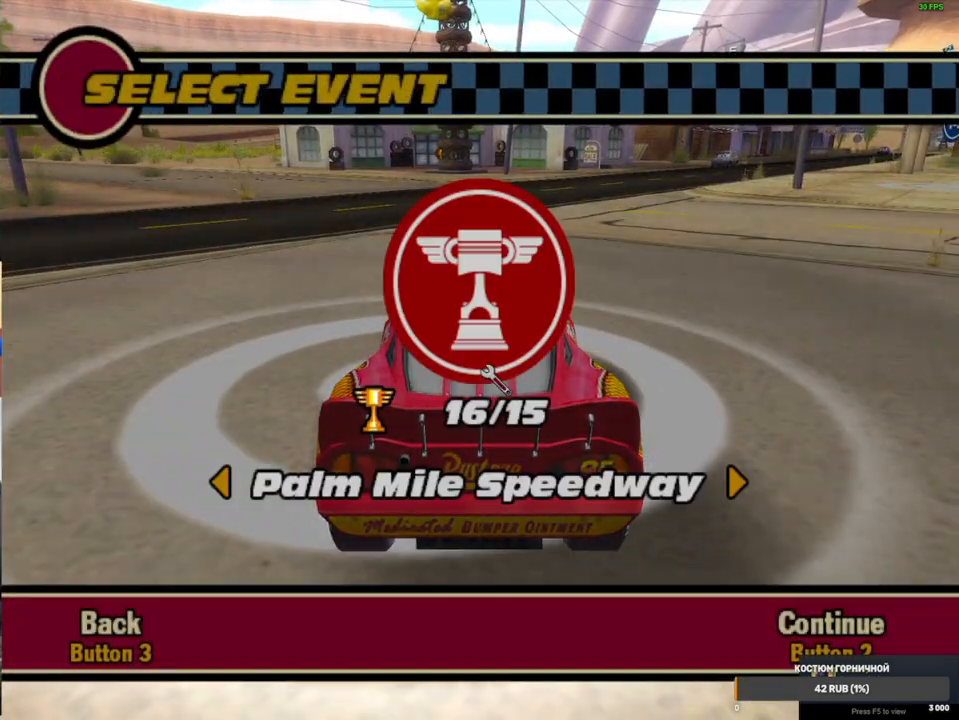
Gameplay with a controller (Xbox layout); each line is a JSON object with the inputs held at the frame after it (dt_ms = milliseconds from this image to that frame). "events" lists button and stick changes between this image and that frame as [ms after this image, input, new state], when the widget could be followed in between. Not read: L3 R3.
{"dt_ms": 500, "buttons": [], "left_stick": "center", "right_stick": "center", "events": [[167, "DPAD_RIGHT", "down"], [233, "DPAD_RIGHT", "up"], [400, "DPAD_LEFT", "down"], [467, "DPAD_LEFT", "up"]]}
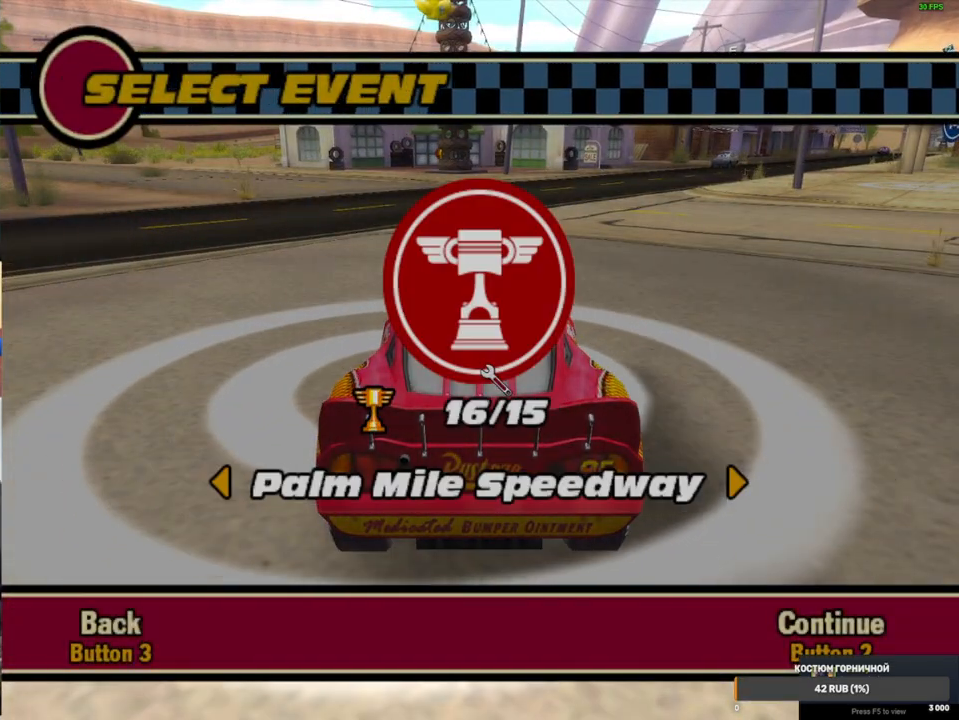
{"dt_ms": 500, "buttons": [], "left_stick": "center", "right_stick": "center", "events": [[267, "B", "down"], [367, "B", "up"]]}
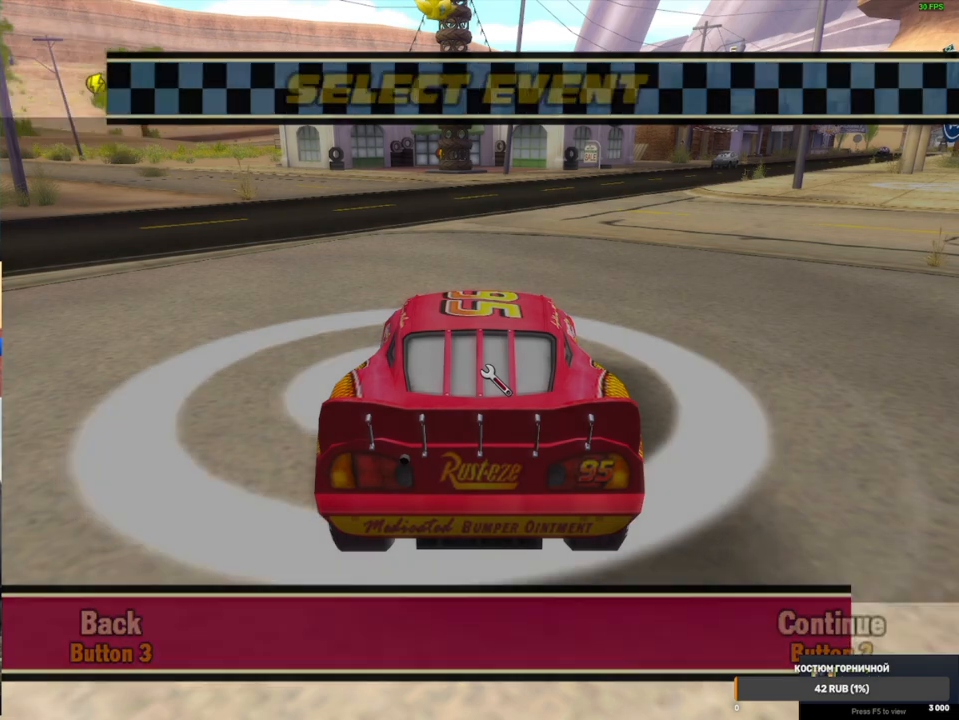
{"dt_ms": 500, "buttons": [], "left_stick": "center", "right_stick": "center", "events": []}
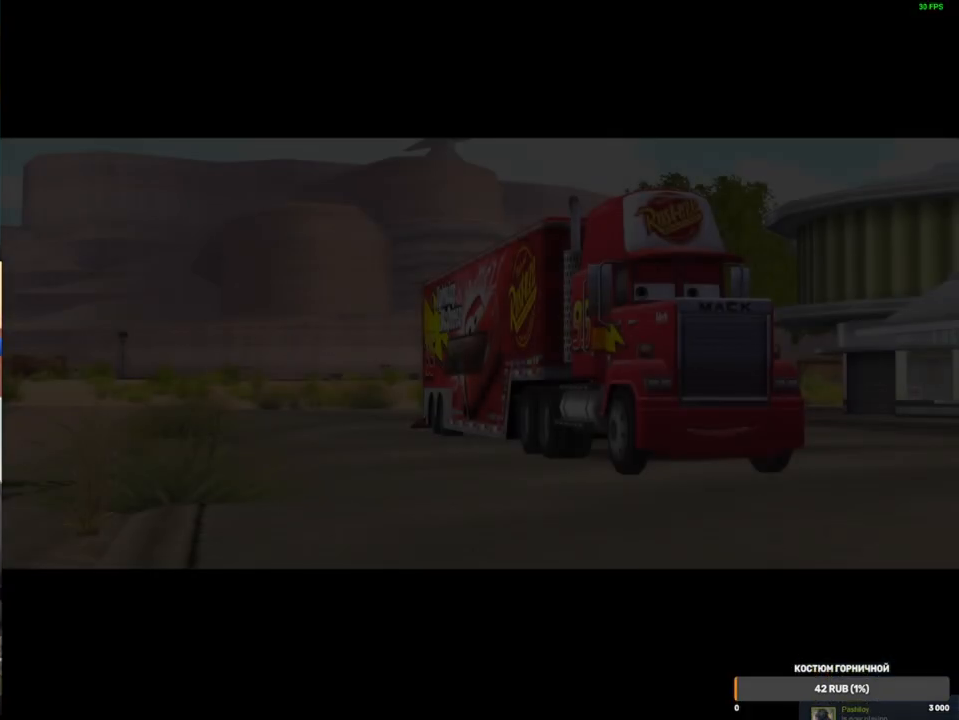
{"dt_ms": 500, "buttons": ["B"], "left_stick": "center", "right_stick": "center", "events": [[17, "B", "down"], [150, "B", "up"], [267, "B", "down"], [350, "B", "up"], [467, "B", "down"]]}
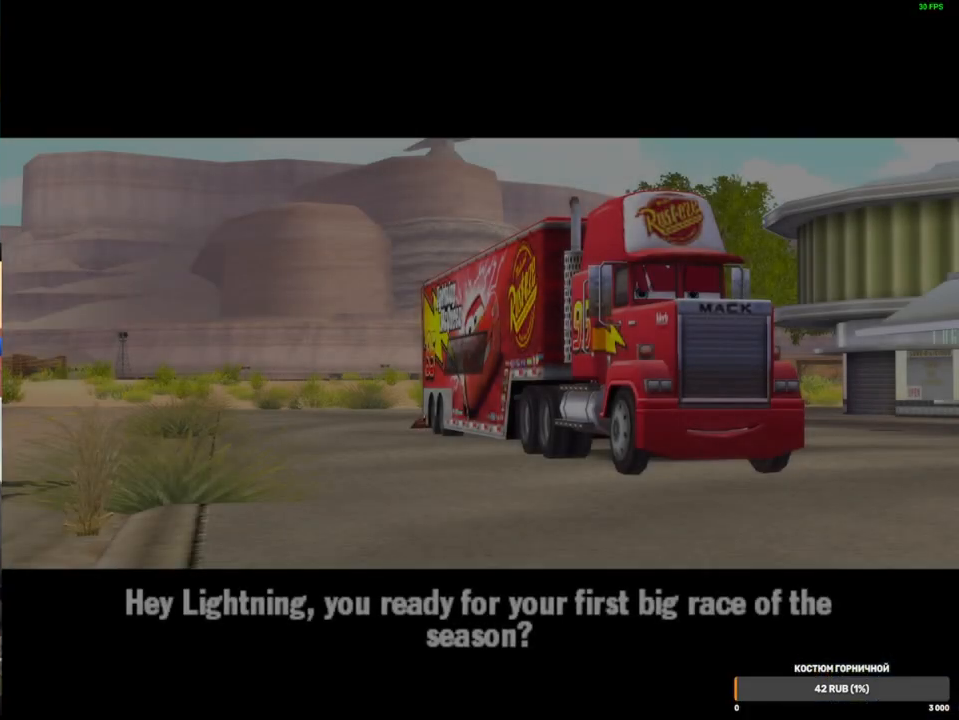
{"dt_ms": 1000, "buttons": [], "left_stick": "center", "right_stick": "center", "events": [[33, "B", "up"], [133, "B", "down"], [200, "B", "up"], [300, "B", "down"], [350, "B", "up"], [817, "A", "down"], [883, "A", "up"]]}
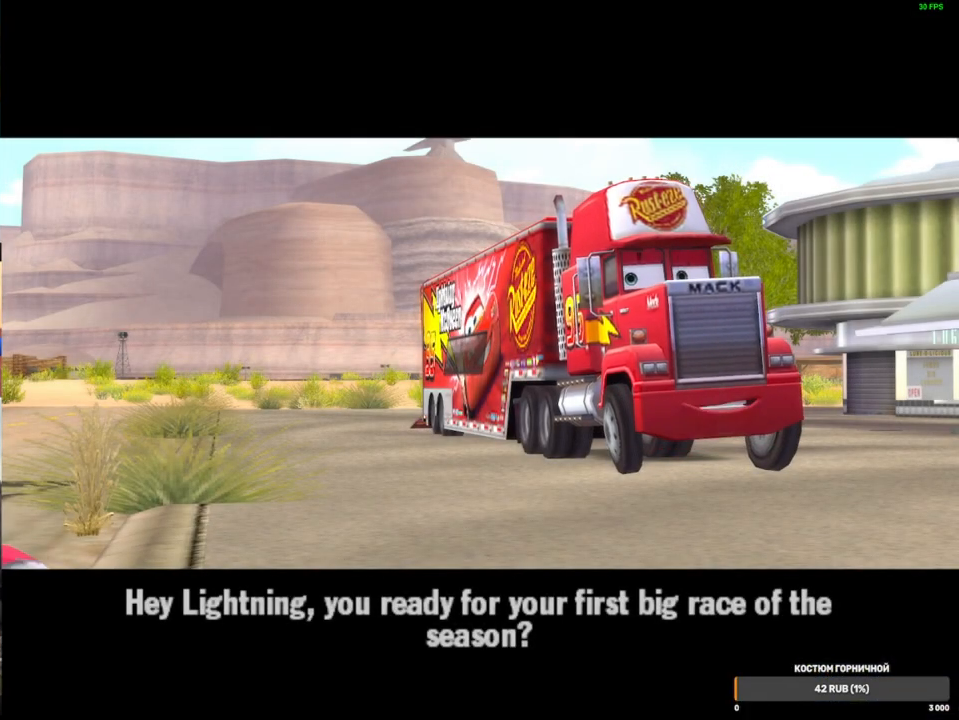
{"dt_ms": 500, "buttons": [], "left_stick": "center", "right_stick": "center", "events": [[117, "A", "down"], [167, "A", "up"], [250, "A", "down"], [317, "A", "up"], [367, "B", "down"], [383, "A", "down"], [467, "A", "up"], [467, "B", "up"]]}
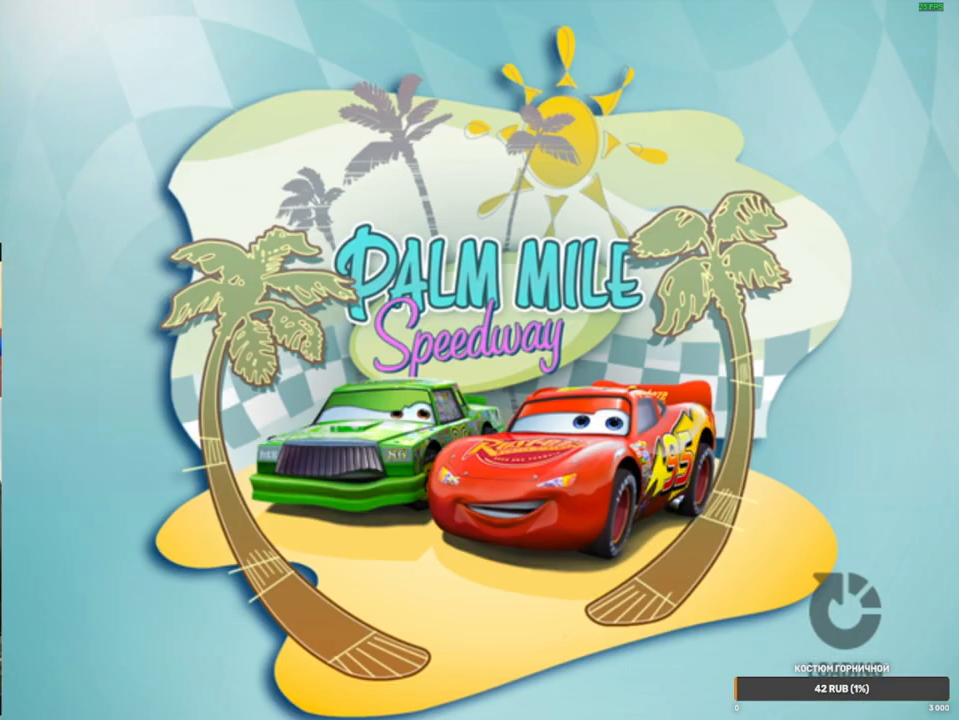
{"dt_ms": 500, "buttons": [], "left_stick": "center", "right_stick": "center", "events": [[17, "B", "down"], [67, "A", "down"], [100, "B", "up"], [133, "A", "up"]]}
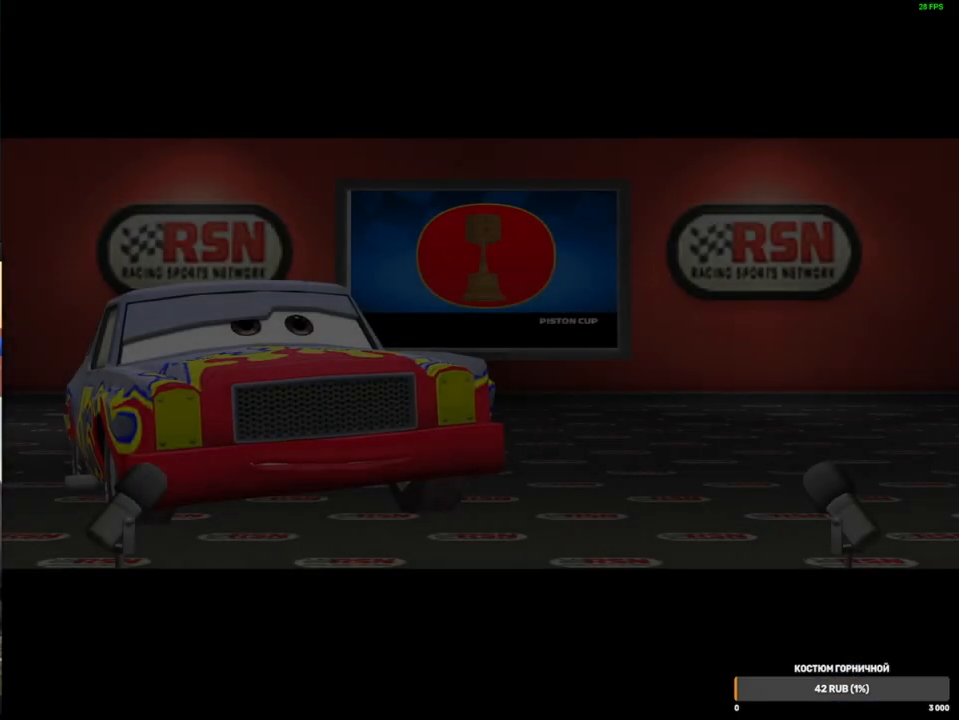
{"dt_ms": 500, "buttons": ["B"], "left_stick": "center", "right_stick": "center", "events": [[67, "B", "down"], [133, "B", "up"], [267, "A", "down"], [317, "A", "up"], [333, "B", "down"], [383, "A", "down"], [383, "B", "up"], [450, "A", "up"], [450, "B", "down"]]}
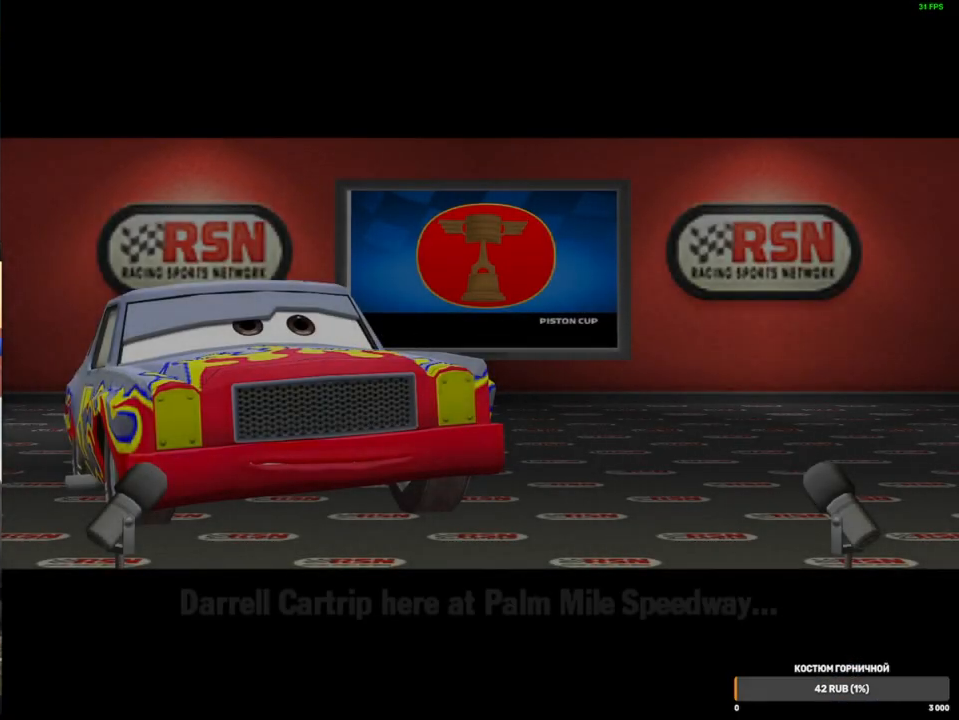
{"dt_ms": 500, "buttons": ["B"], "left_stick": "center", "right_stick": "center", "events": [[33, "A", "down"], [33, "B", "up"], [83, "A", "up"], [83, "B", "down"], [150, "A", "down"], [150, "B", "up"], [233, "A", "up"], [233, "B", "down"], [300, "A", "down"], [300, "B", "up"], [367, "A", "up"], [367, "B", "down"], [433, "A", "down"], [433, "B", "up"], [500, "A", "up"], [500, "B", "down"]]}
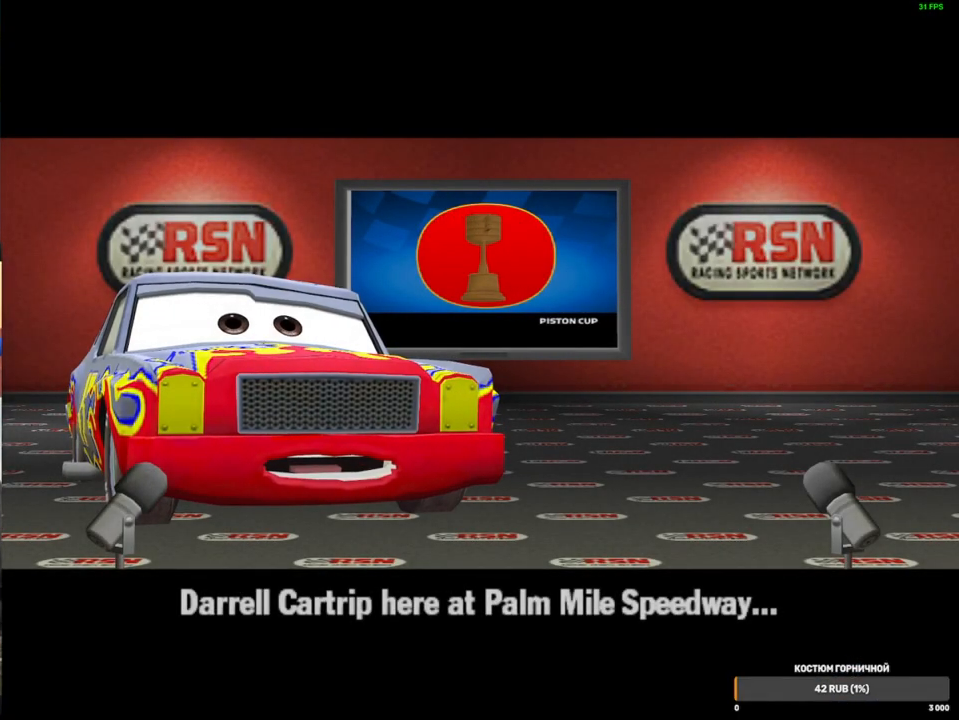
{"dt_ms": 500, "buttons": ["B"], "left_stick": "center", "right_stick": "center", "events": [[67, "A", "down"], [67, "B", "up"], [133, "A", "up"], [133, "B", "down"], [217, "A", "down"], [217, "B", "up"], [283, "A", "up"], [283, "B", "down"], [350, "A", "down"], [350, "B", "up"], [417, "A", "up"], [417, "B", "down"]]}
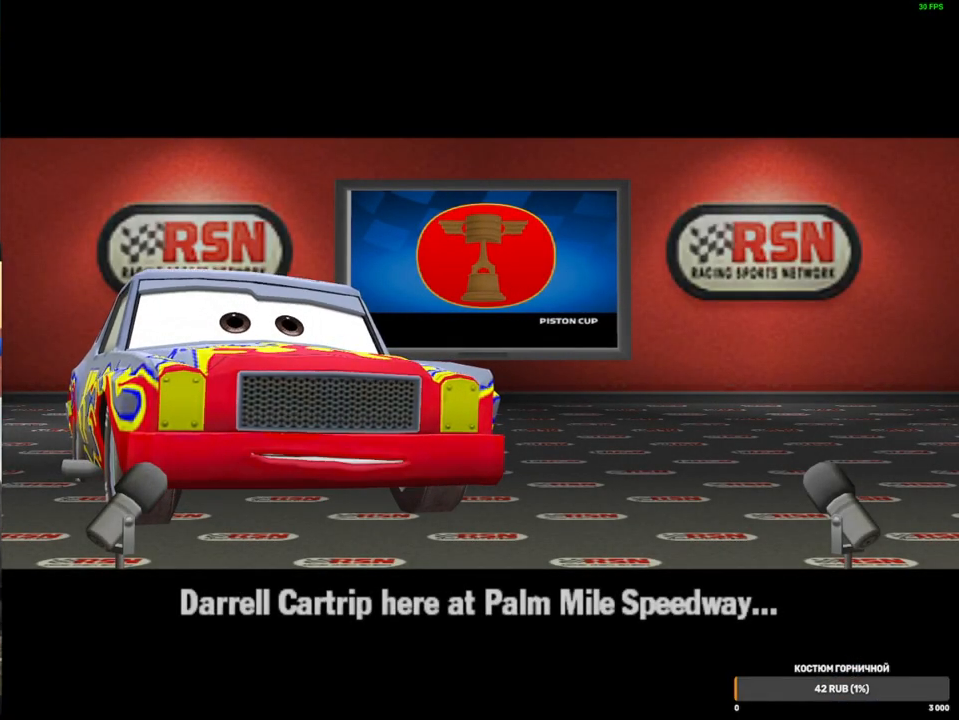
{"dt_ms": 500, "buttons": ["B"], "left_stick": "center", "right_stick": "center", "events": [[117, "A", "down"], [117, "B", "up"], [183, "A", "up"], [183, "B", "down"], [267, "A", "down"], [267, "B", "up"], [317, "A", "up"], [333, "B", "down"], [400, "B", "up"], [417, "A", "down"], [467, "A", "up"], [467, "B", "down"]]}
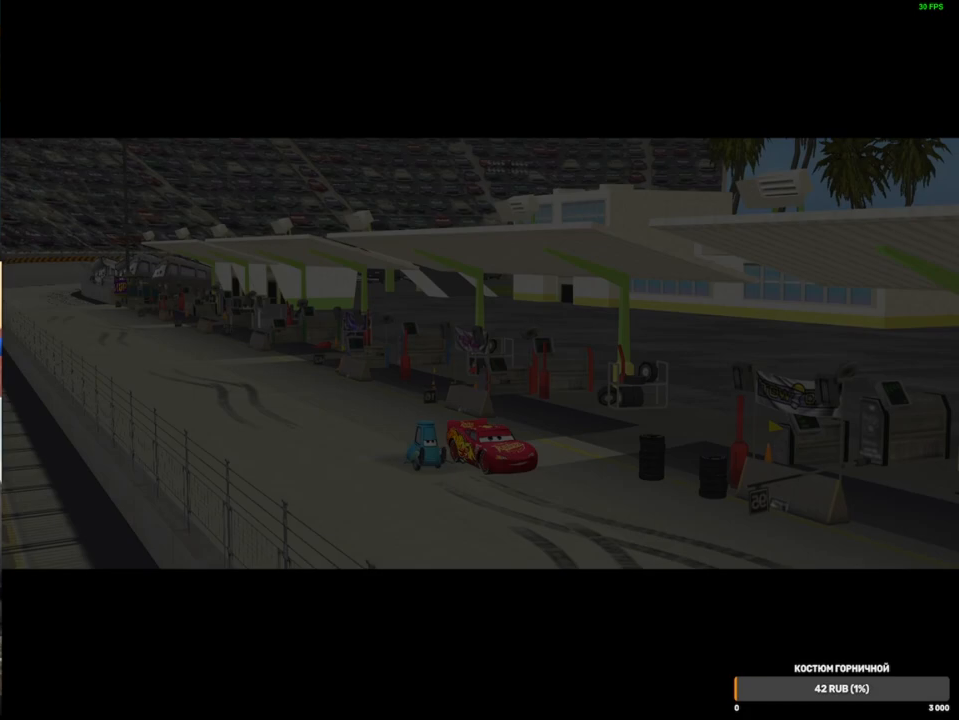
{"dt_ms": 500, "buttons": ["A"], "left_stick": "center", "right_stick": "center", "events": [[50, "A", "down"], [50, "B", "up"], [100, "A", "up"], [117, "B", "down"], [183, "A", "down"], [183, "B", "up"], [250, "A", "up"], [267, "B", "down"], [333, "A", "down"], [350, "B", "up"], [400, "A", "up"], [400, "B", "down"], [467, "A", "down"], [483, "B", "up"]]}
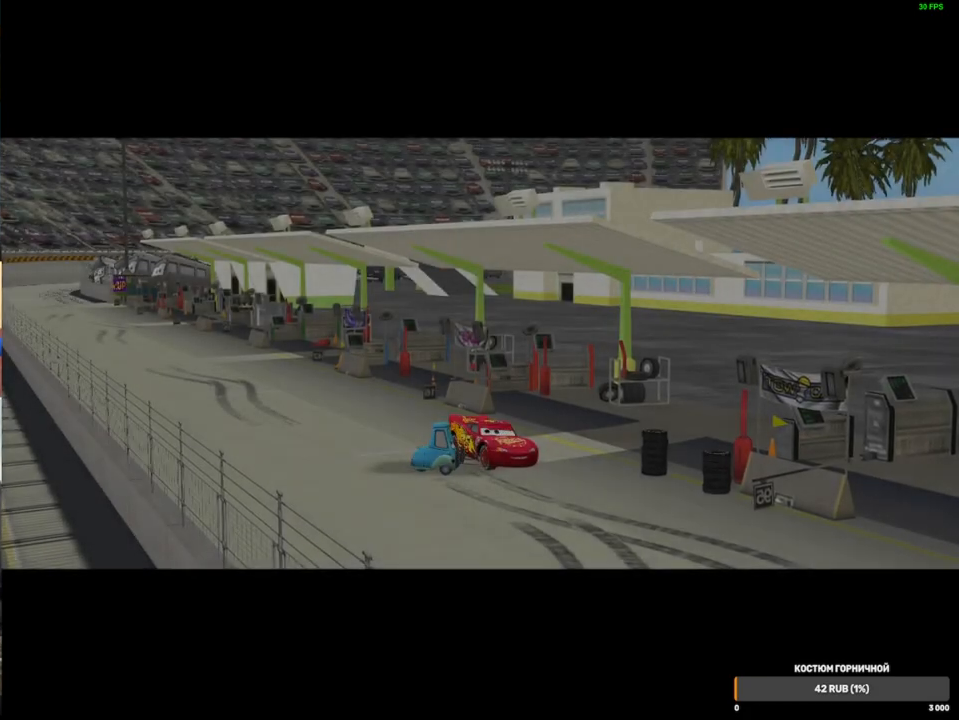
{"dt_ms": 500, "buttons": ["B"], "left_stick": "center", "right_stick": "center", "events": [[33, "B", "down"], [50, "A", "up"], [133, "A", "down"], [133, "B", "up"], [200, "A", "up"], [200, "B", "down"], [283, "A", "down"], [283, "B", "up"], [350, "A", "up"], [350, "B", "down"]]}
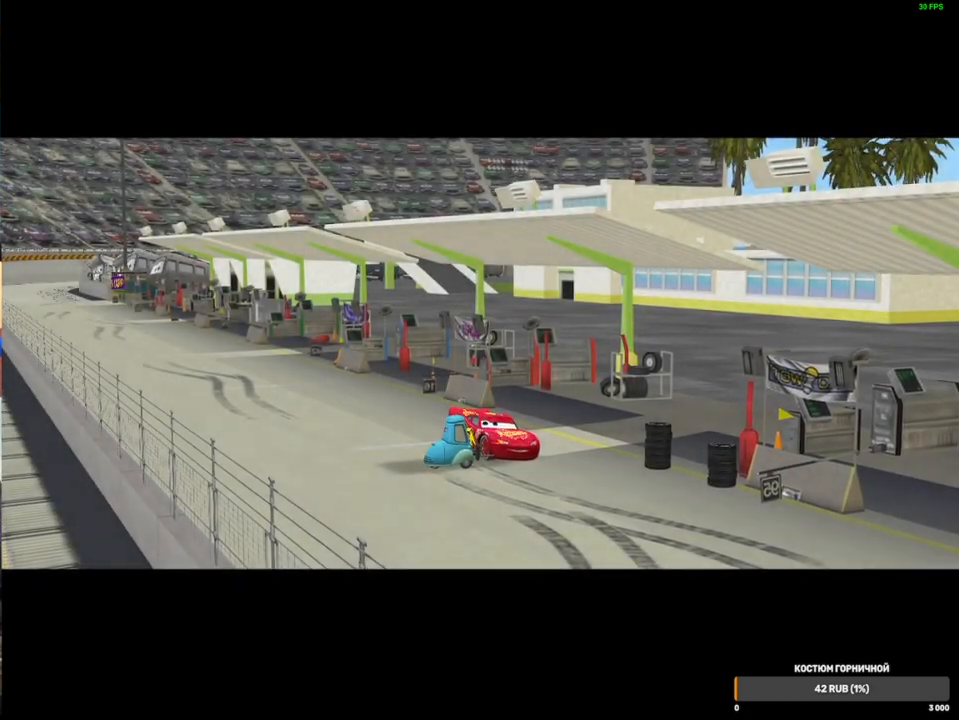
{"dt_ms": 500, "buttons": ["B"], "left_stick": "center", "right_stick": "center", "events": [[67, "A", "down"], [133, "A", "up"], [217, "A", "down"], [217, "B", "up"], [283, "A", "up"], [283, "B", "down"], [367, "A", "down"], [367, "B", "up"], [433, "A", "up"], [433, "B", "down"]]}
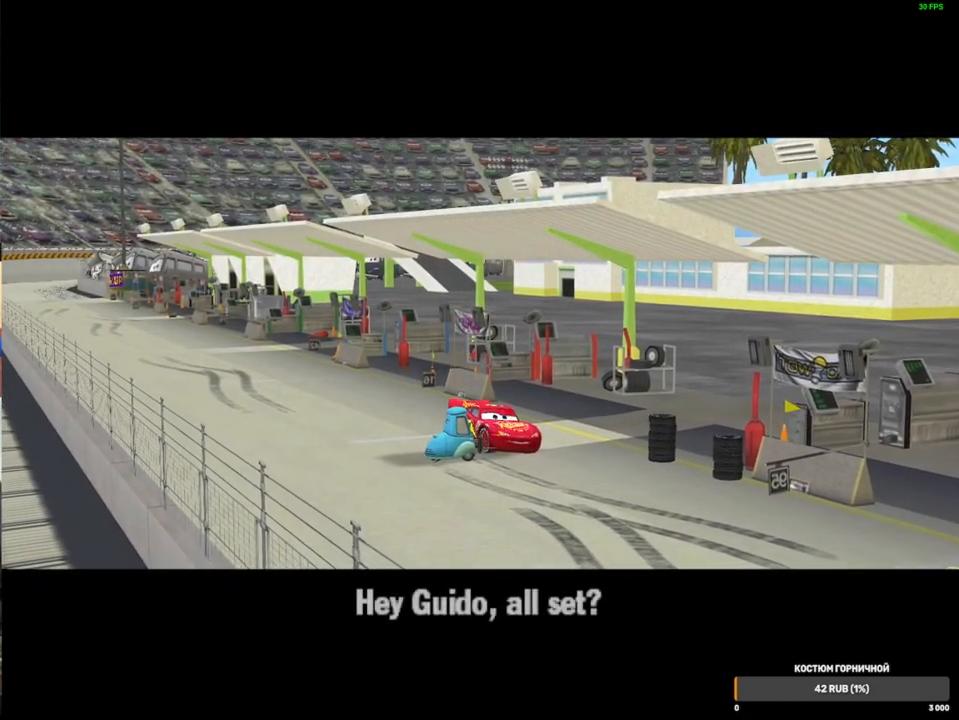
{"dt_ms": 500, "buttons": ["A"], "left_stick": "center", "right_stick": "center", "events": [[17, "A", "down"], [17, "B", "up"], [83, "A", "up"], [83, "B", "down"], [167, "A", "down"], [183, "B", "up"], [233, "A", "up"], [233, "B", "down"], [333, "B", "up"], [467, "A", "down"]]}
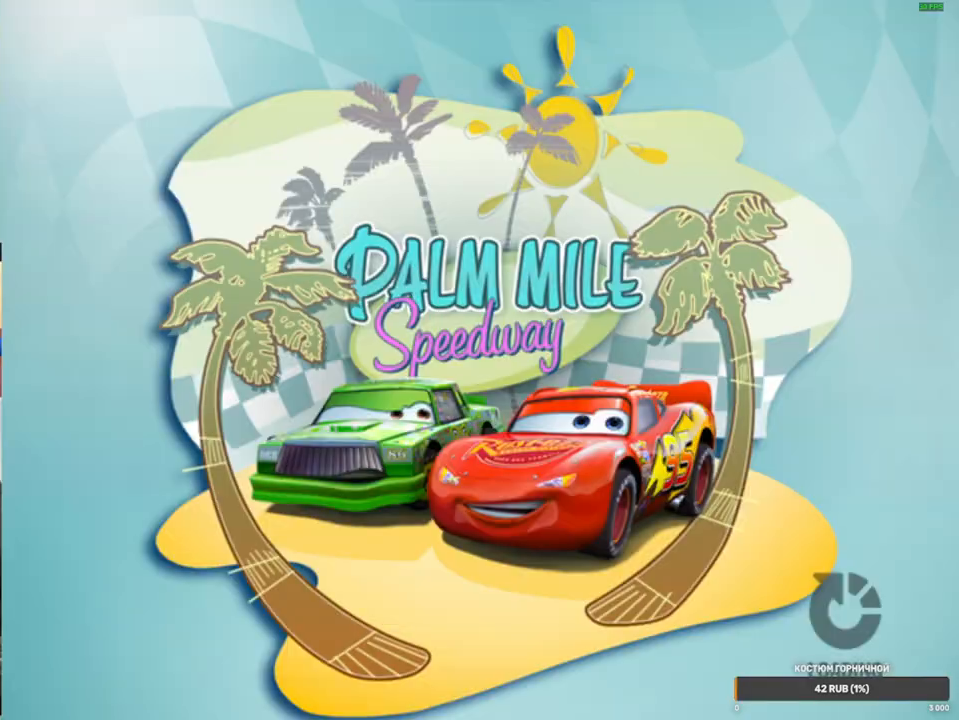
{"dt_ms": 500, "buttons": ["A"], "left_stick": "center", "right_stick": "center", "events": [[17, "A", "up"], [17, "B", "down"], [100, "B", "up"], [167, "B", "down"], [233, "A", "down"], [233, "B", "up"], [300, "A", "up"], [383, "A", "down"]]}
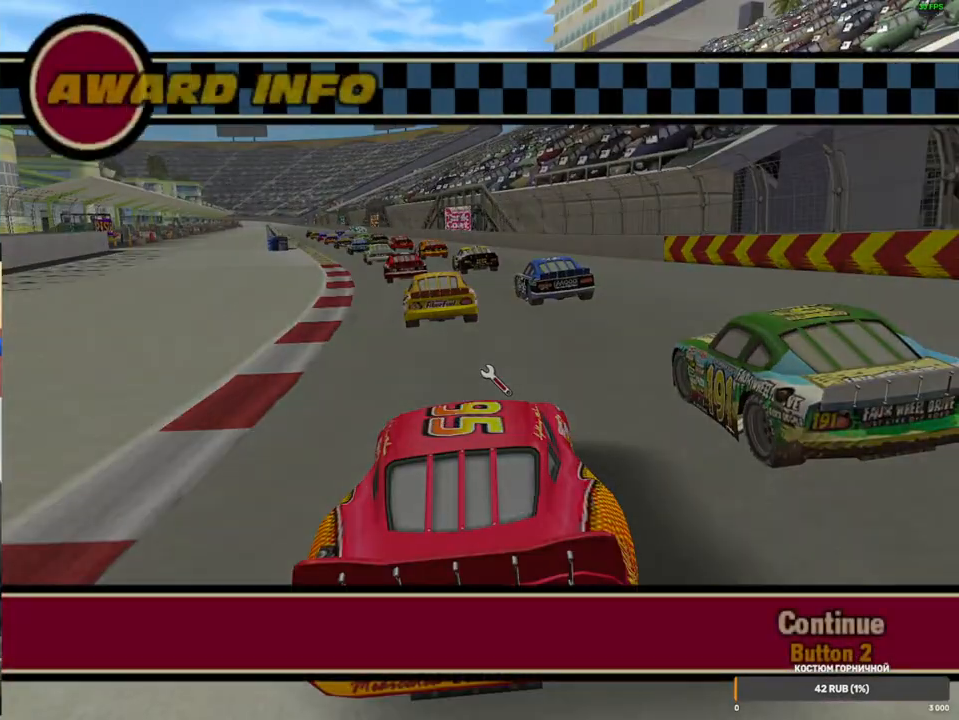
{"dt_ms": 500, "buttons": [], "left_stick": "center", "right_stick": "center", "events": [[17, "B", "down"], [350, "A", "up"], [350, "B", "up"]]}
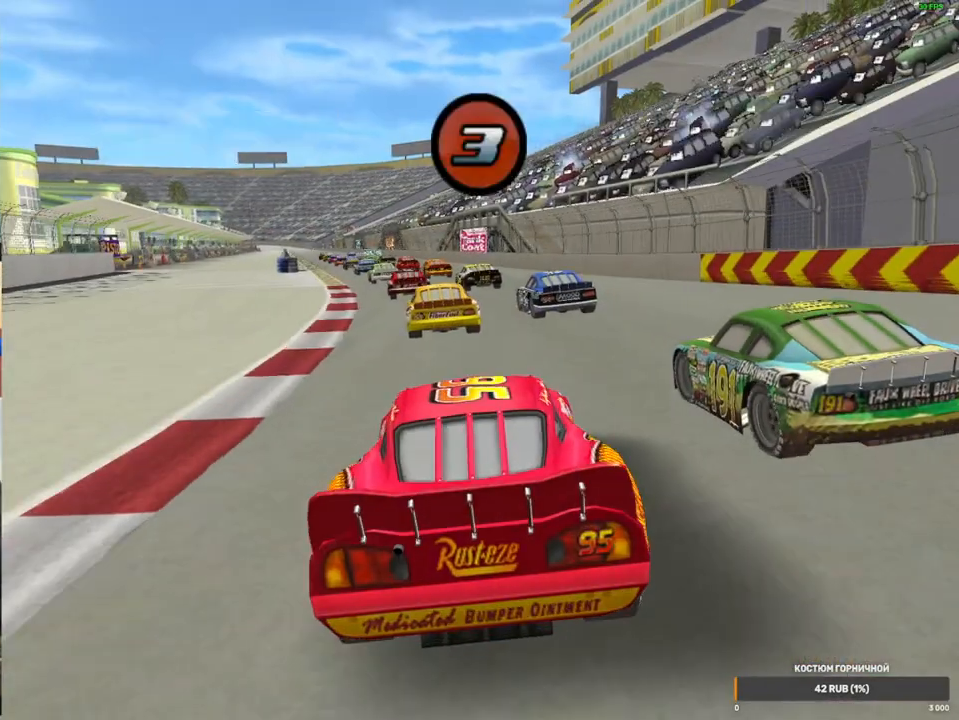
{"dt_ms": 500, "buttons": [], "left_stick": "center", "right_stick": "center", "events": [[250, "Y", "down"], [400, "Y", "up"]]}
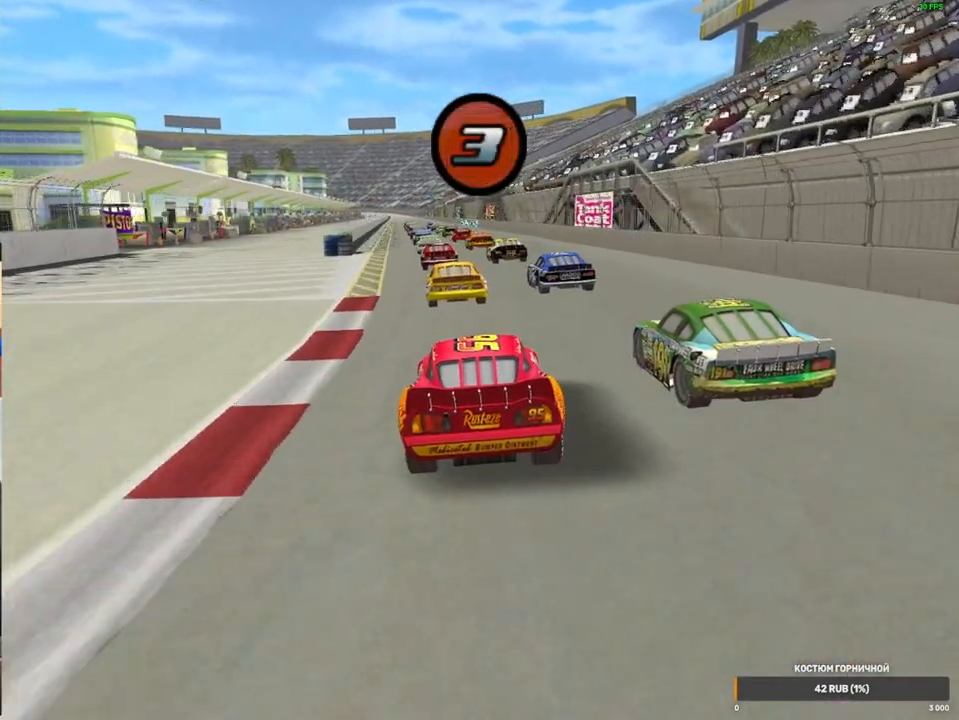
{"dt_ms": 500, "buttons": [], "left_stick": "center", "right_stick": "center", "events": []}
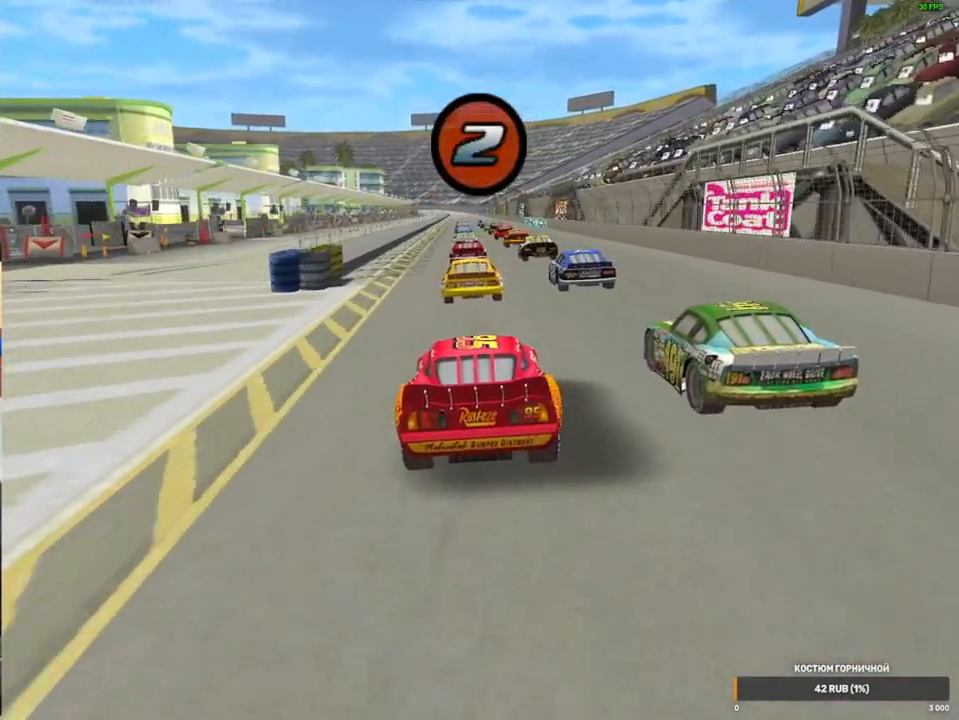
{"dt_ms": 500, "buttons": [], "left_stick": "center", "right_stick": "center", "events": []}
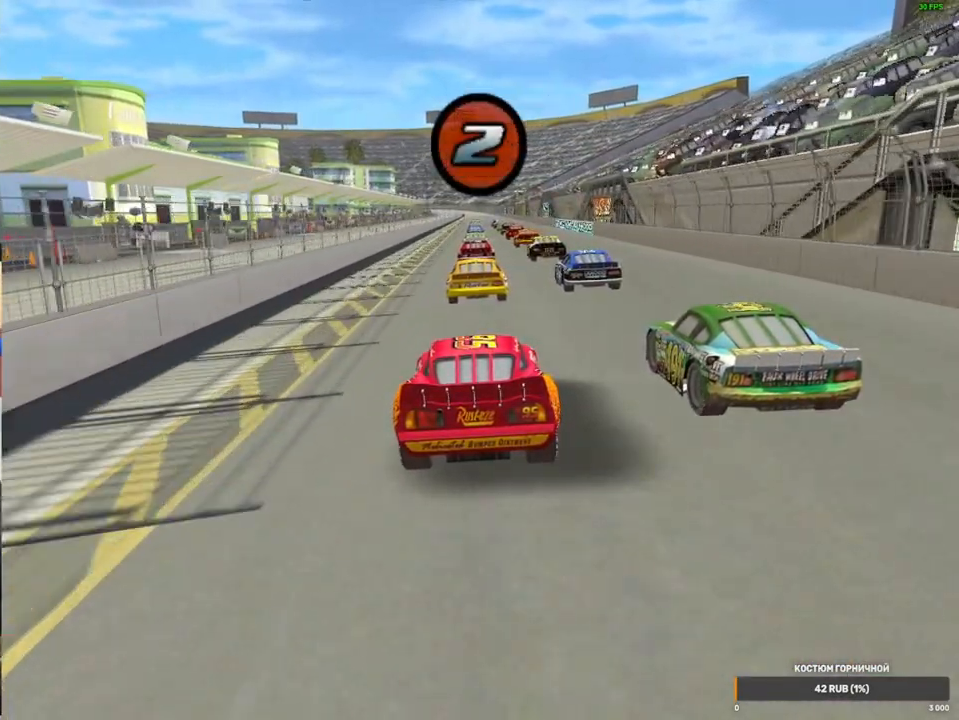
{"dt_ms": 500, "buttons": [], "left_stick": "center", "right_stick": "center", "events": []}
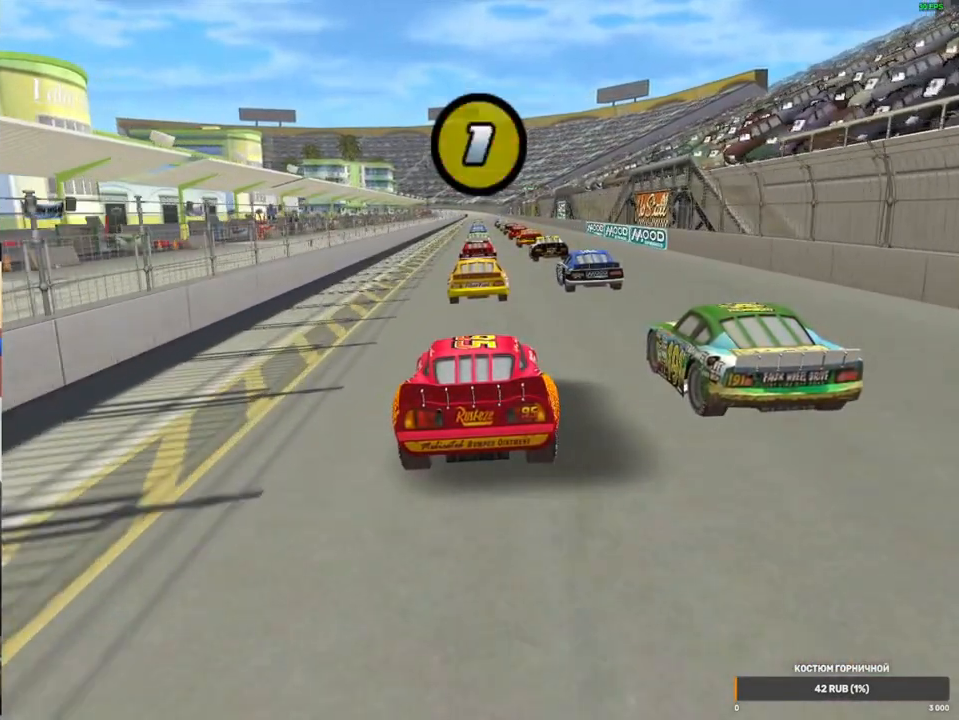
{"dt_ms": 500, "buttons": [], "left_stick": "center", "right_stick": "center", "events": []}
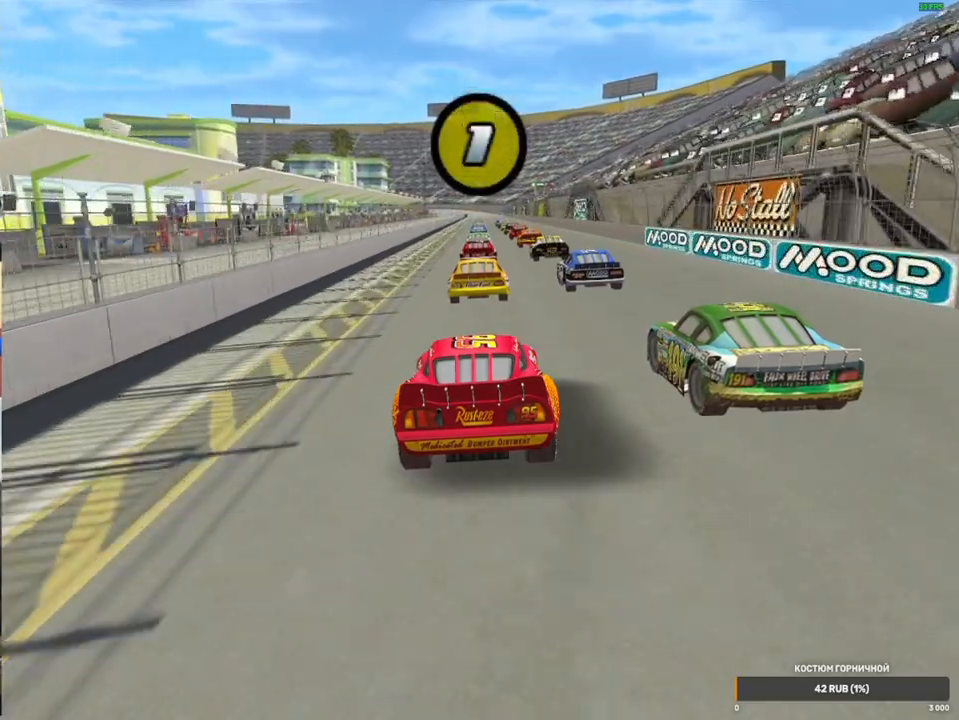
{"dt_ms": 500, "buttons": ["A", "R1"], "left_stick": "up-right", "right_stick": "center", "events": [[100, "left_stick", "right"], [317, "left_stick", "center"], [383, "A", "down"], [450, "R1", "down"], [450, "left_stick", "up-right"]]}
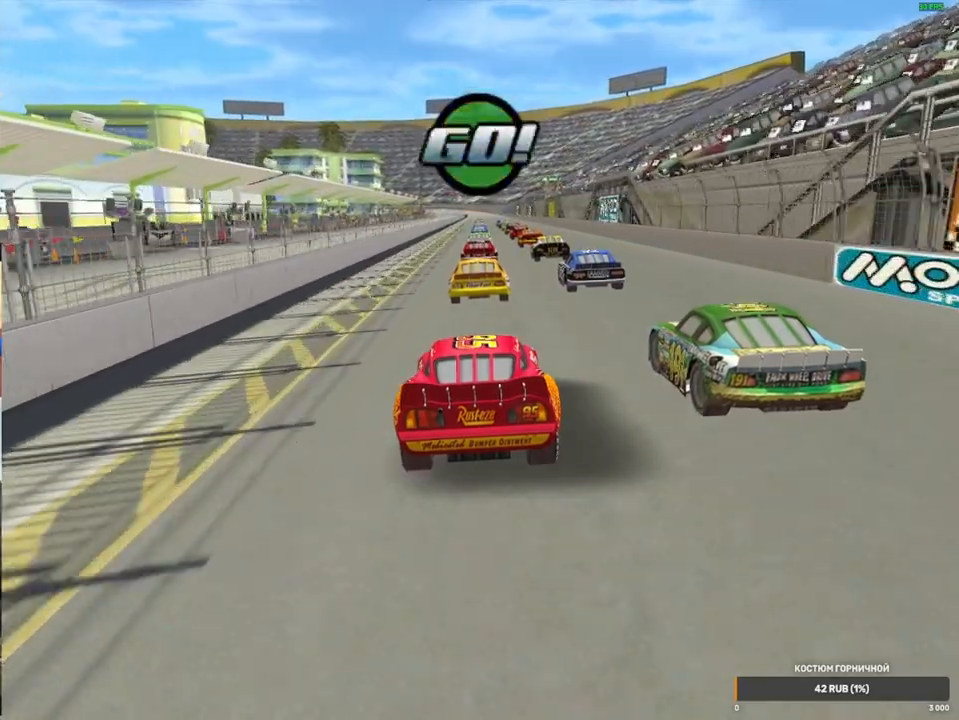
{"dt_ms": 500, "buttons": ["START"], "left_stick": "center", "right_stick": "center", "events": [[33, "A", "up"], [200, "left_stick", "right"], [300, "R1", "up"], [467, "START", "down"], [483, "left_stick", "center"]]}
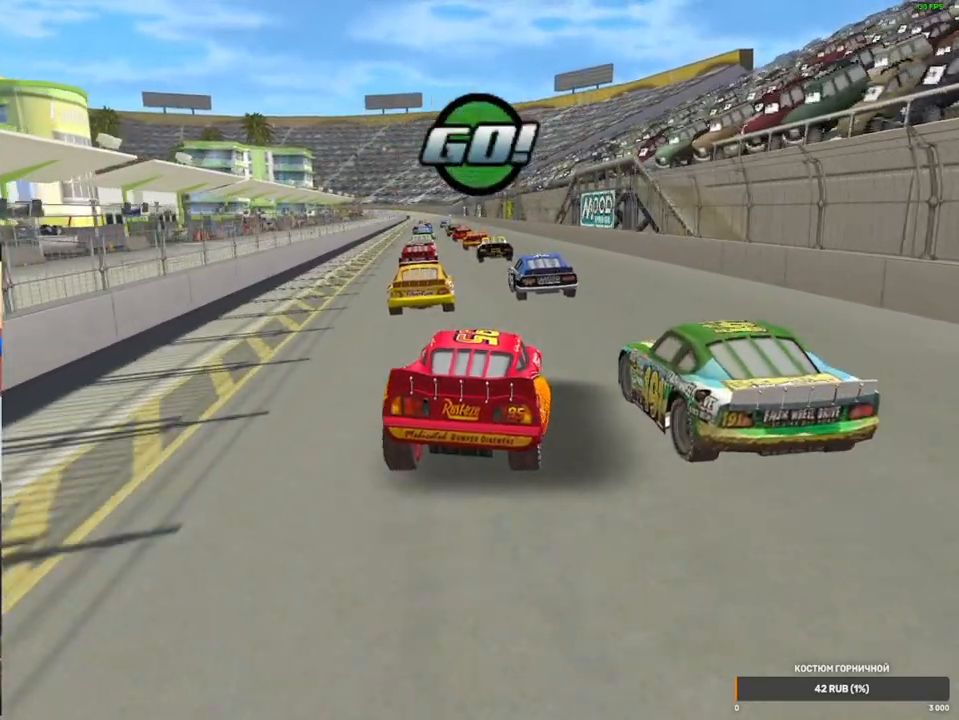
{"dt_ms": 500, "buttons": [], "left_stick": "left", "right_stick": "center", "events": [[100, "START", "up"], [150, "left_stick", "left"]]}
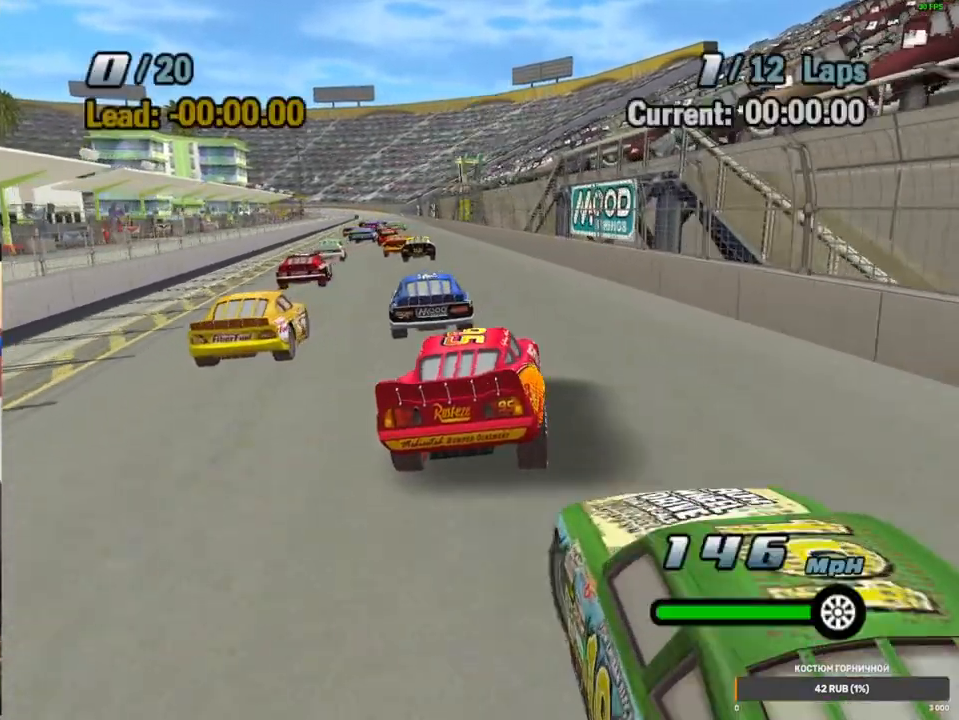
{"dt_ms": 500, "buttons": [], "left_stick": "down-right", "right_stick": "center", "events": [[117, "left_stick", "down"], [267, "left_stick", "down-right"]]}
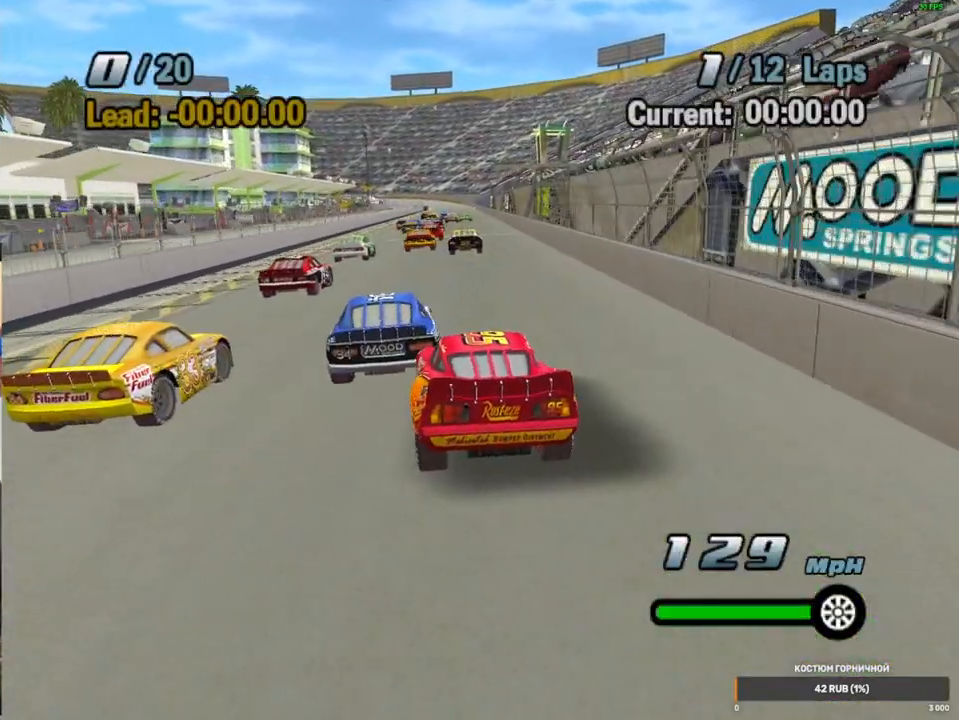
{"dt_ms": 500, "buttons": ["START"], "left_stick": "left", "right_stick": "center", "events": [[367, "left_stick", "left"], [500, "START", "down"]]}
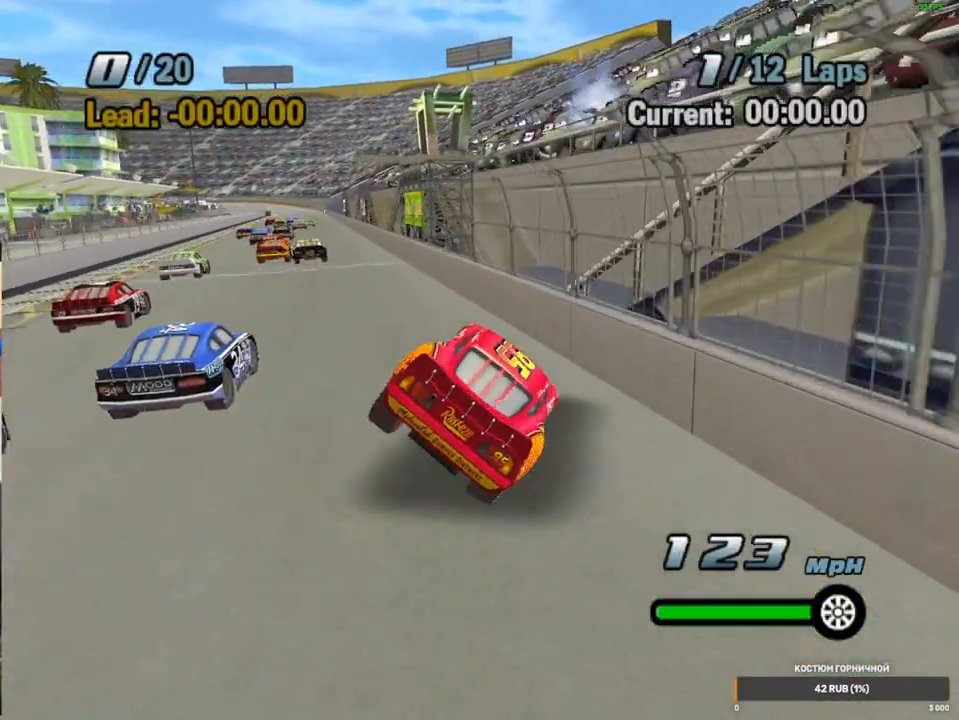
{"dt_ms": 500, "buttons": [], "left_stick": "center", "right_stick": "center", "events": [[83, "left_stick", "center"], [133, "START", "up"]]}